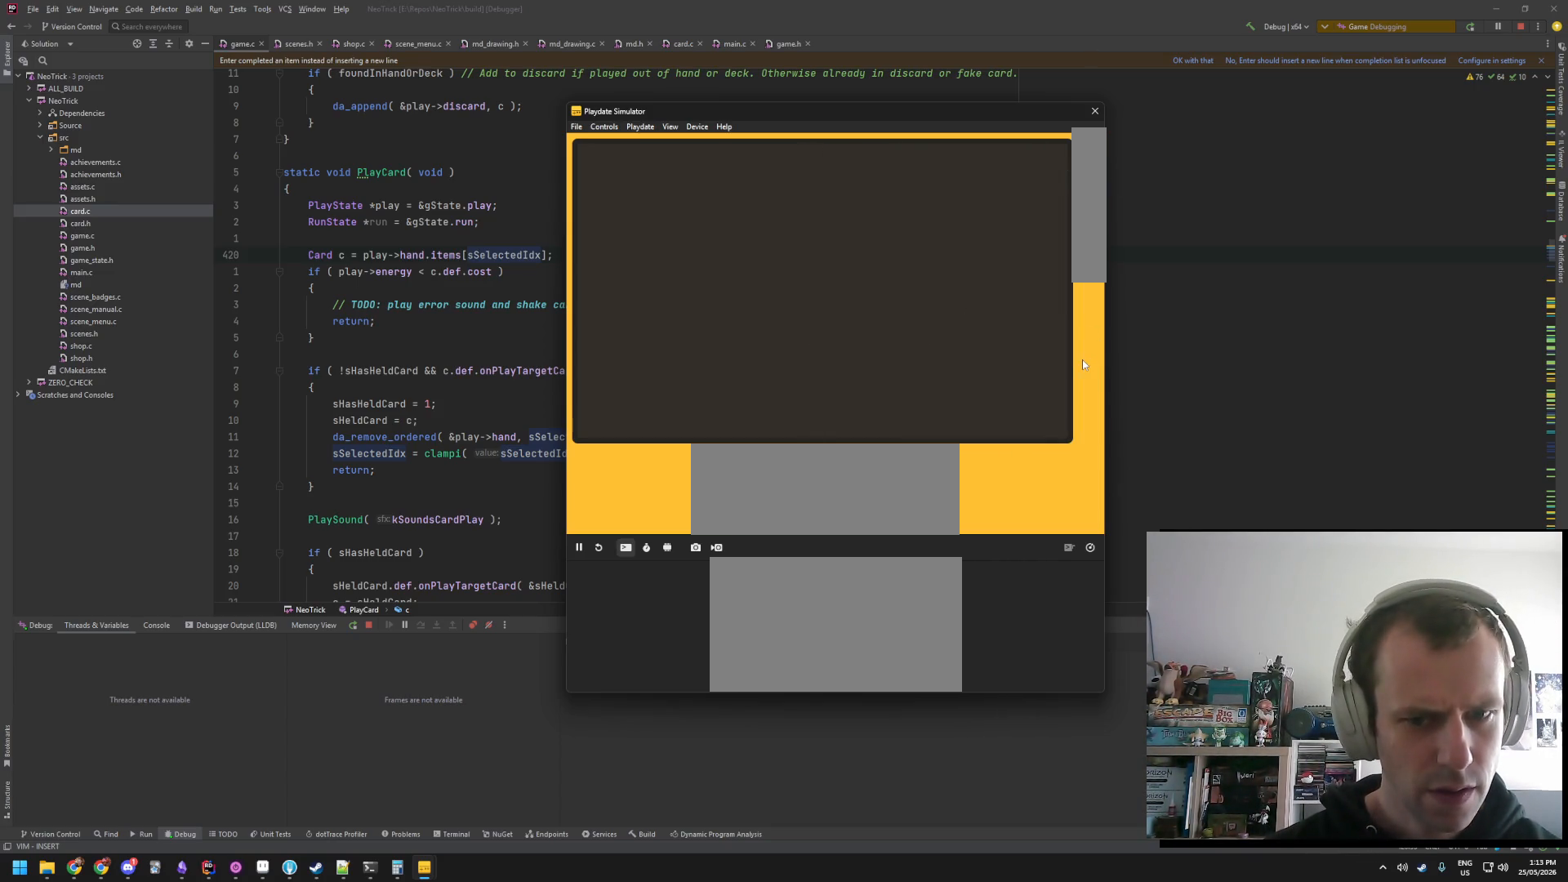
Gameplay with a controller (Nintendo layout); each line is a JSON object with the inputs held at the frame after it. "events" lists button and stick changes between this image and that frame as [ms after this image, input, new state], when the widget could be followed in between. Not read: L3 R3.
{"buttons": ["A"], "events": [[266, "A", "down"], [400, "A", "up"], [483, "A", "down"]]}
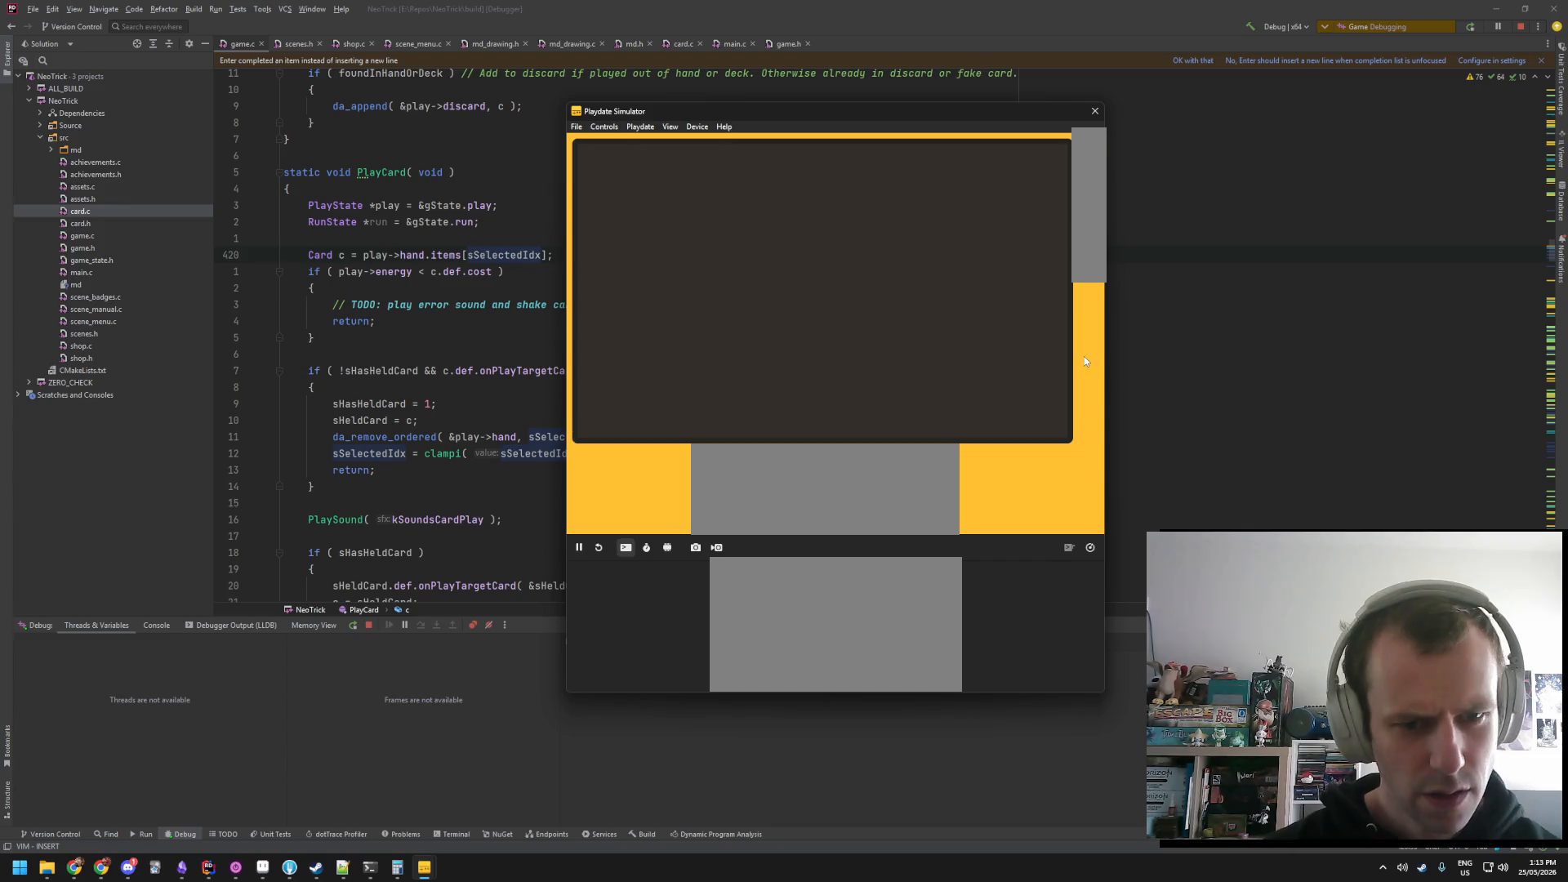
{"buttons": ["A"], "events": [[116, "A", "up"], [483, "A", "down"]]}
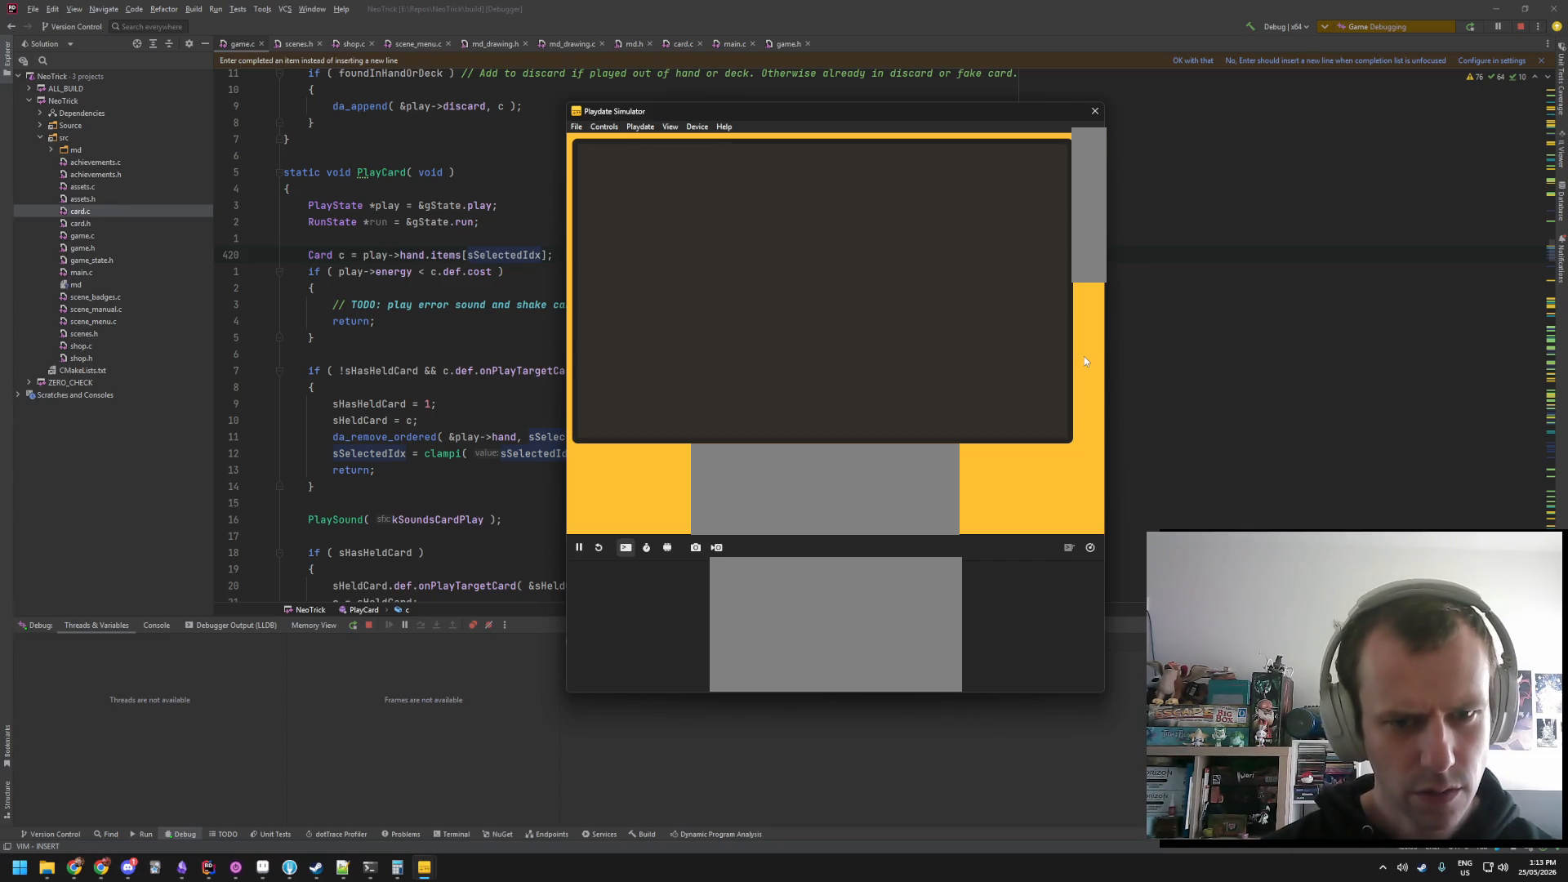
{"buttons": ["A"], "events": [[116, "A", "up"], [383, "A", "down"]]}
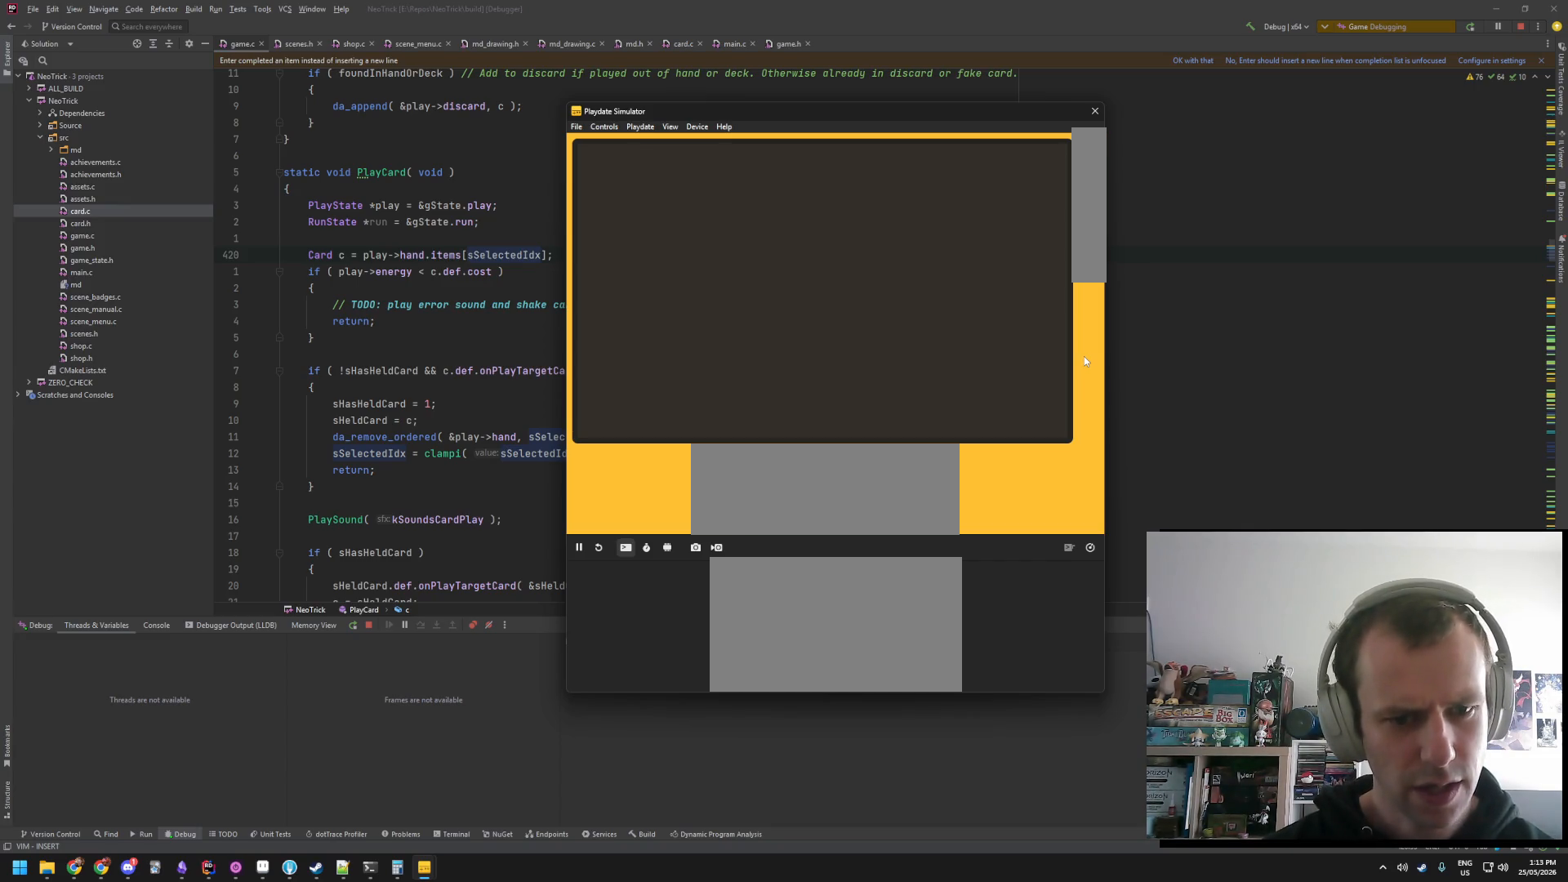
{"buttons": [], "events": [[16, "A", "up"], [216, "A", "down"], [383, "A", "up"]]}
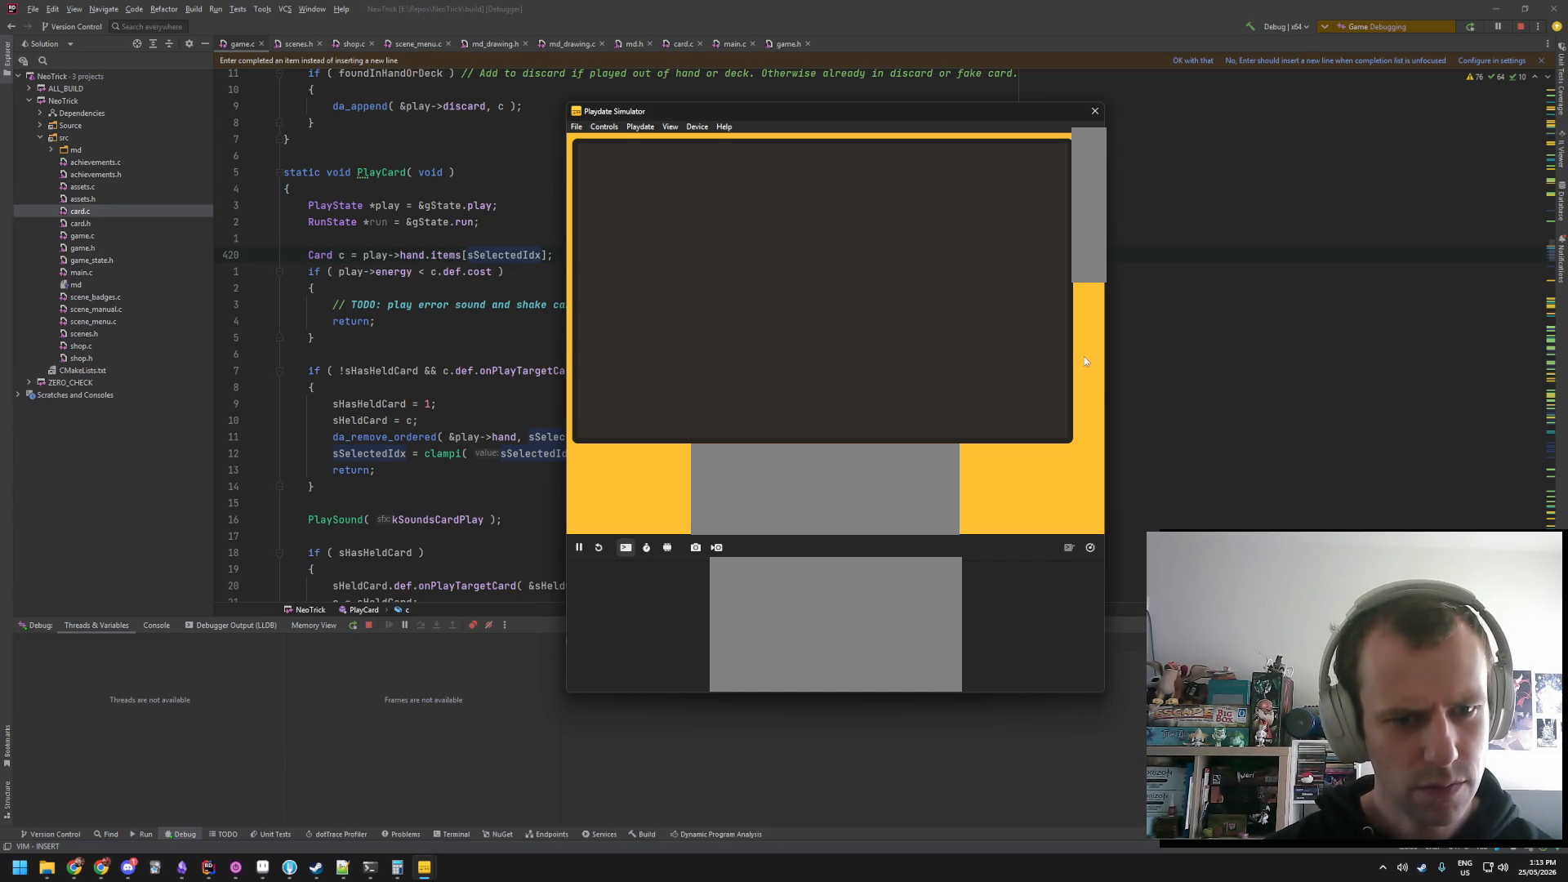
{"buttons": [], "events": [[250, "A", "down"], [400, "A", "up"]]}